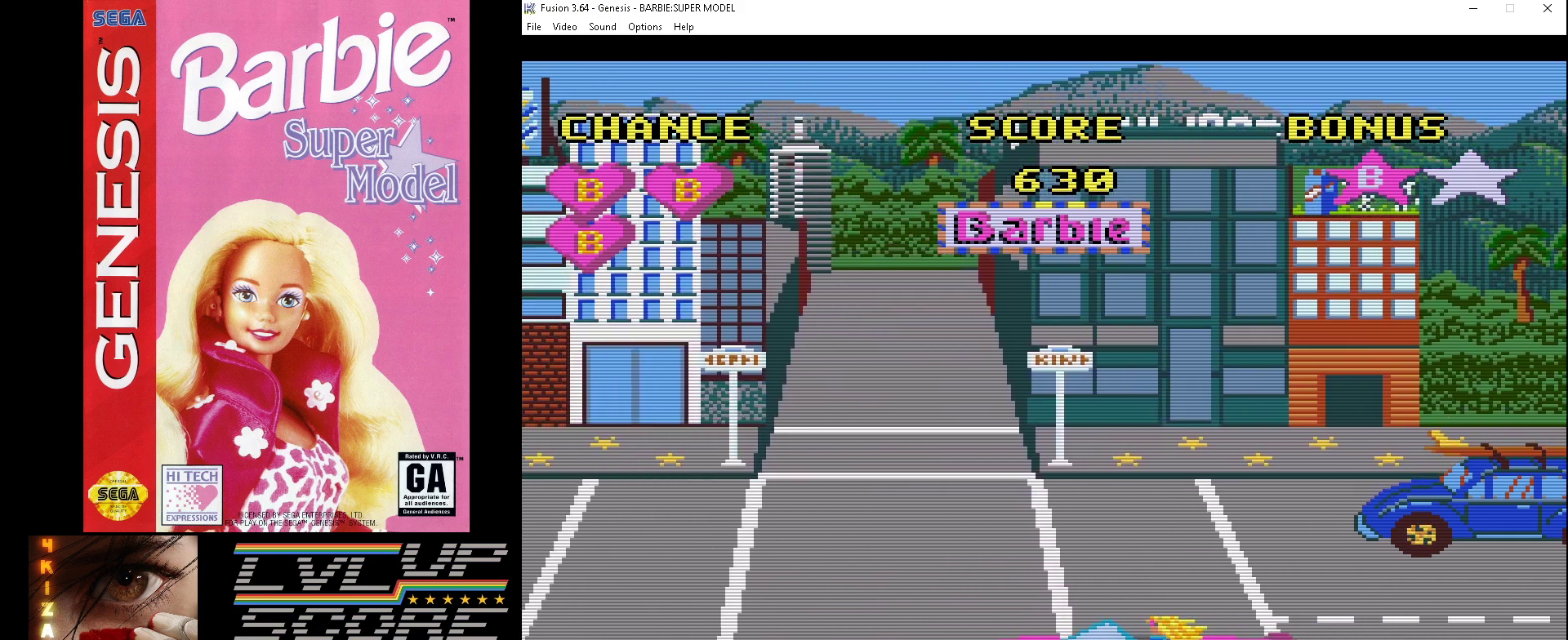
Gameplay with a controller (Xbox layout); each line is a JSON object with the inputs held at the frame after it. "events" lists button and stick changes between this image and that frame as [ms after this image, input, new state], when the widget could be followed in between. Not read: L1 L2 L3 R1 R2 R3.
{"buttons": ["A"], "events": []}
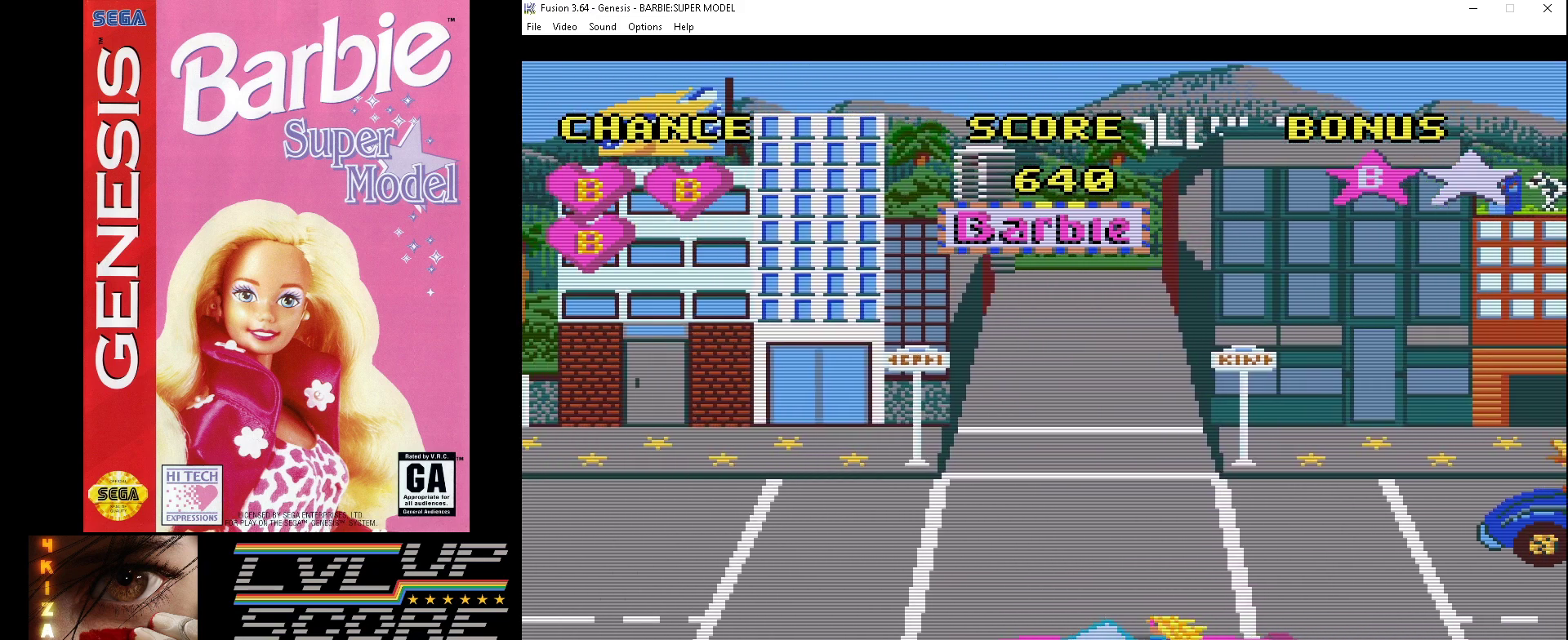
{"buttons": ["A"], "events": [[200, "DPAD_UP", "down"], [333, "DPAD_UP", "up"]]}
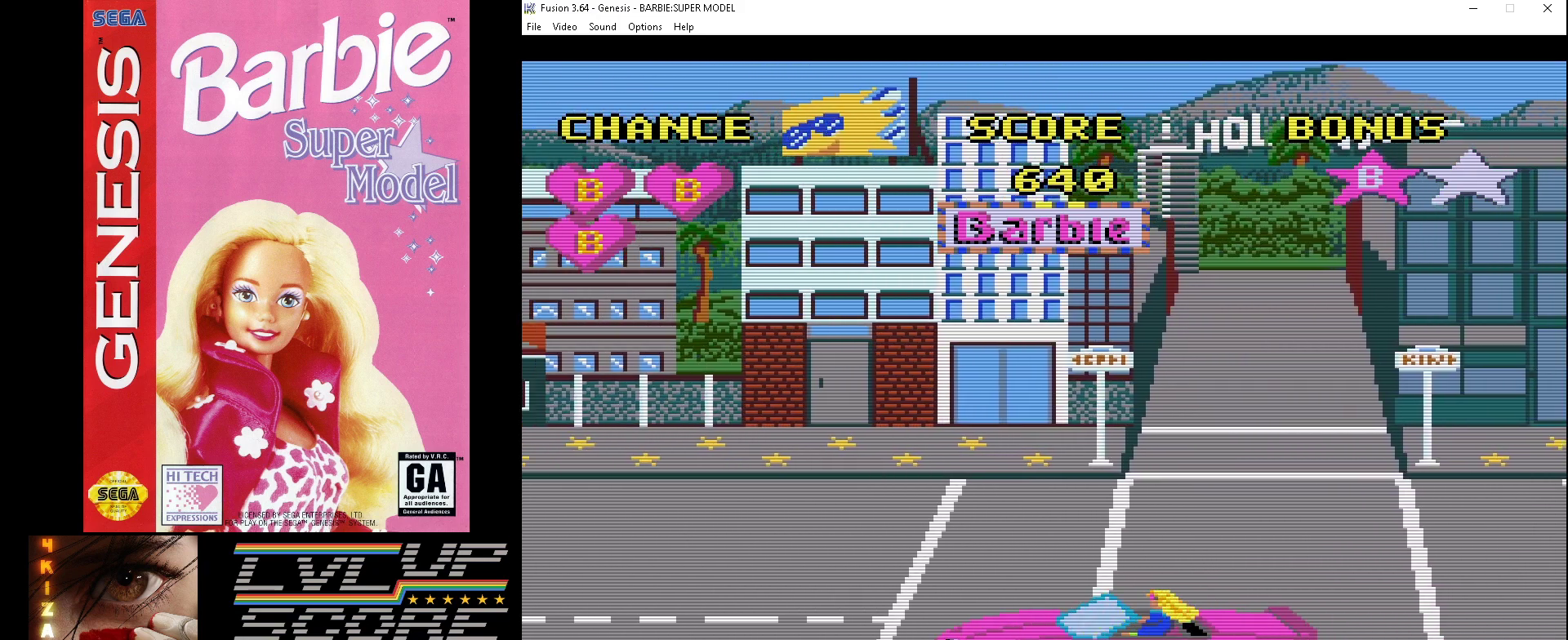
{"buttons": ["A"], "events": [[200, "DPAD_UP", "down"], [333, "DPAD_UP", "up"]]}
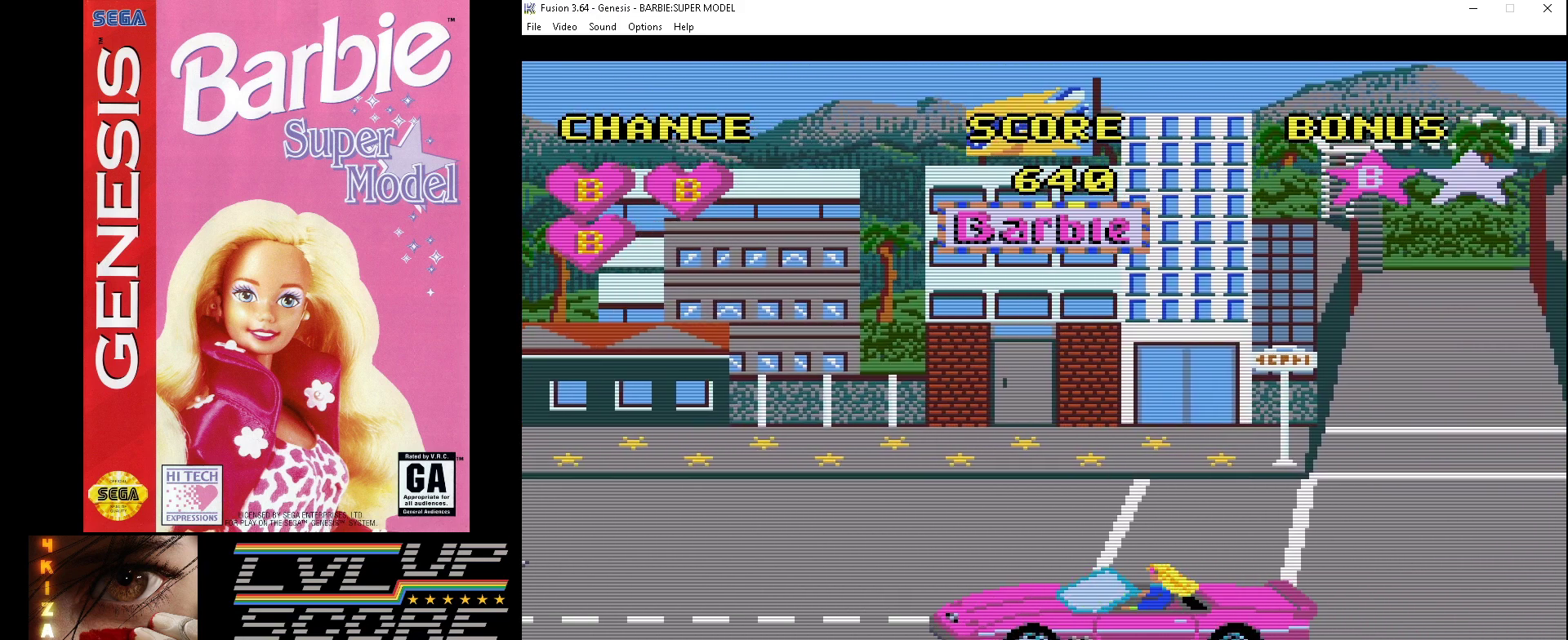
{"buttons": ["DPAD_UP"], "events": [[100, "A", "up"], [500, "DPAD_UP", "down"]]}
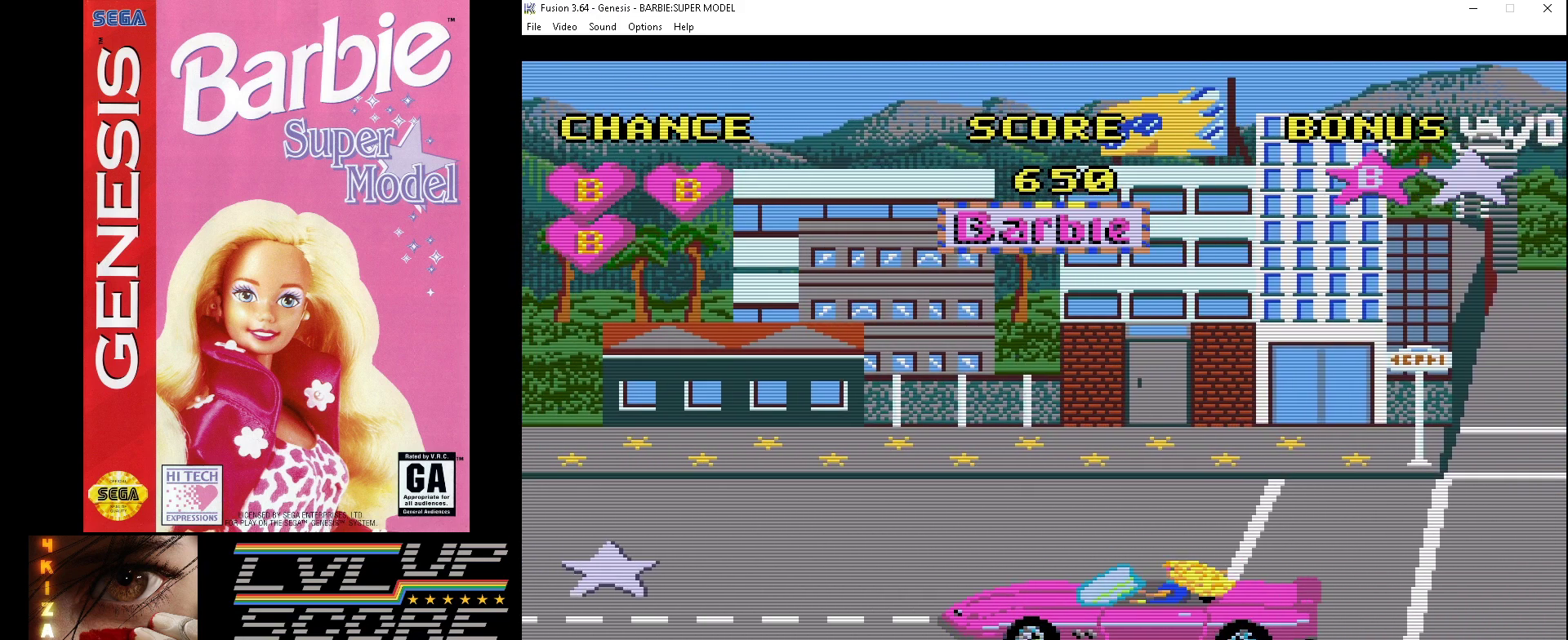
{"buttons": ["A"], "events": [[333, "DPAD_UP", "up"], [467, "A", "down"]]}
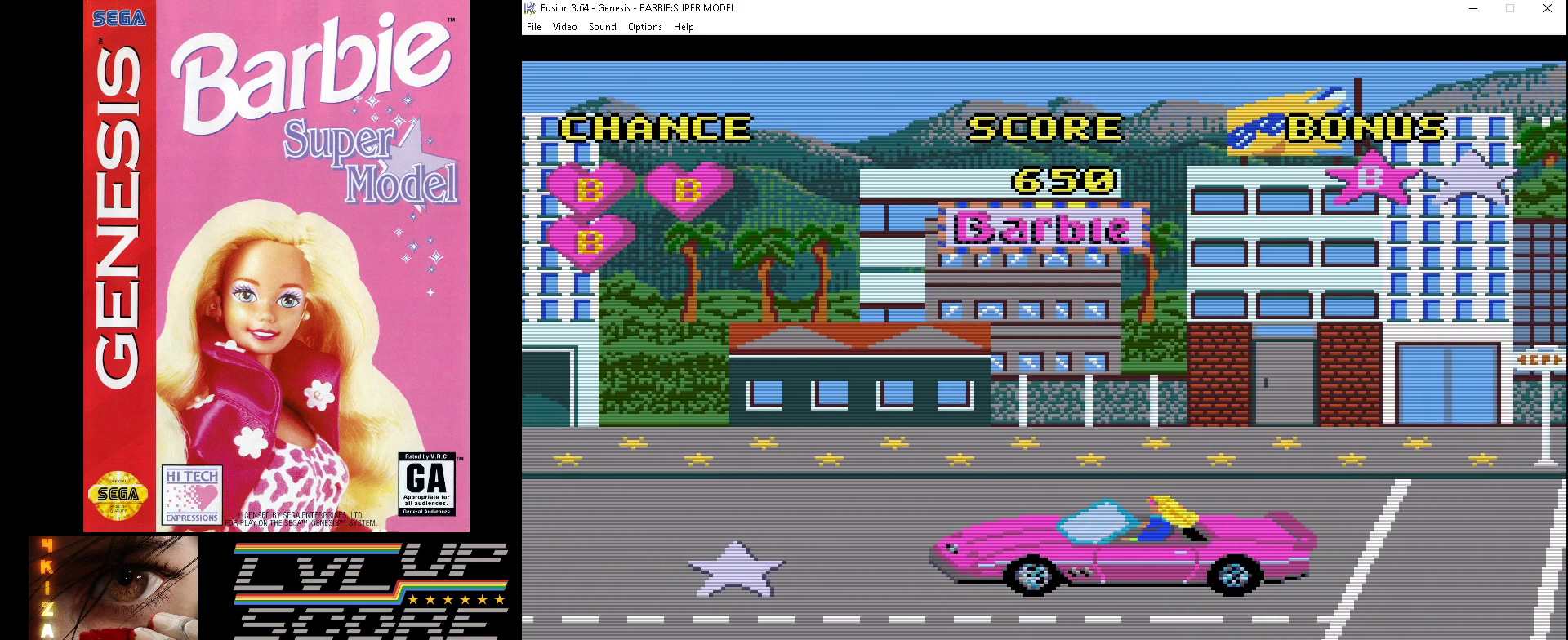
{"buttons": ["A"], "events": []}
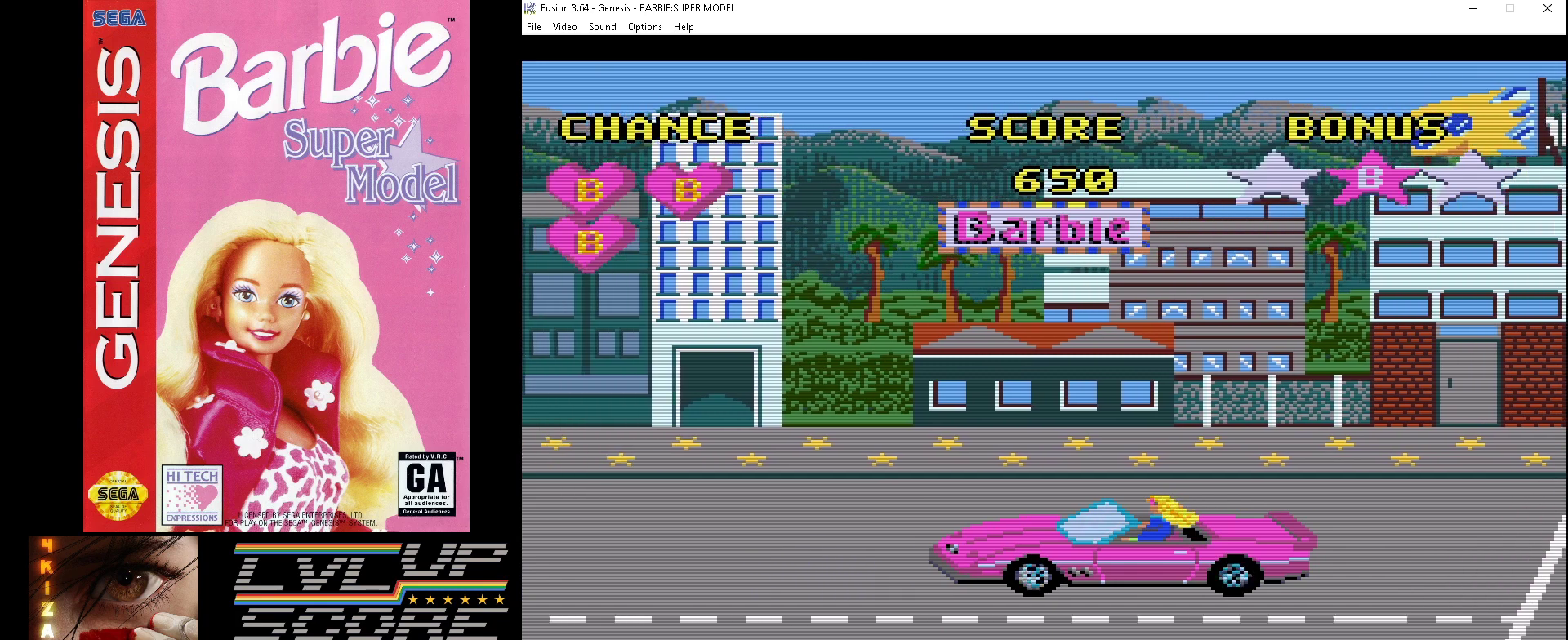
{"buttons": [], "events": [[333, "A", "up"]]}
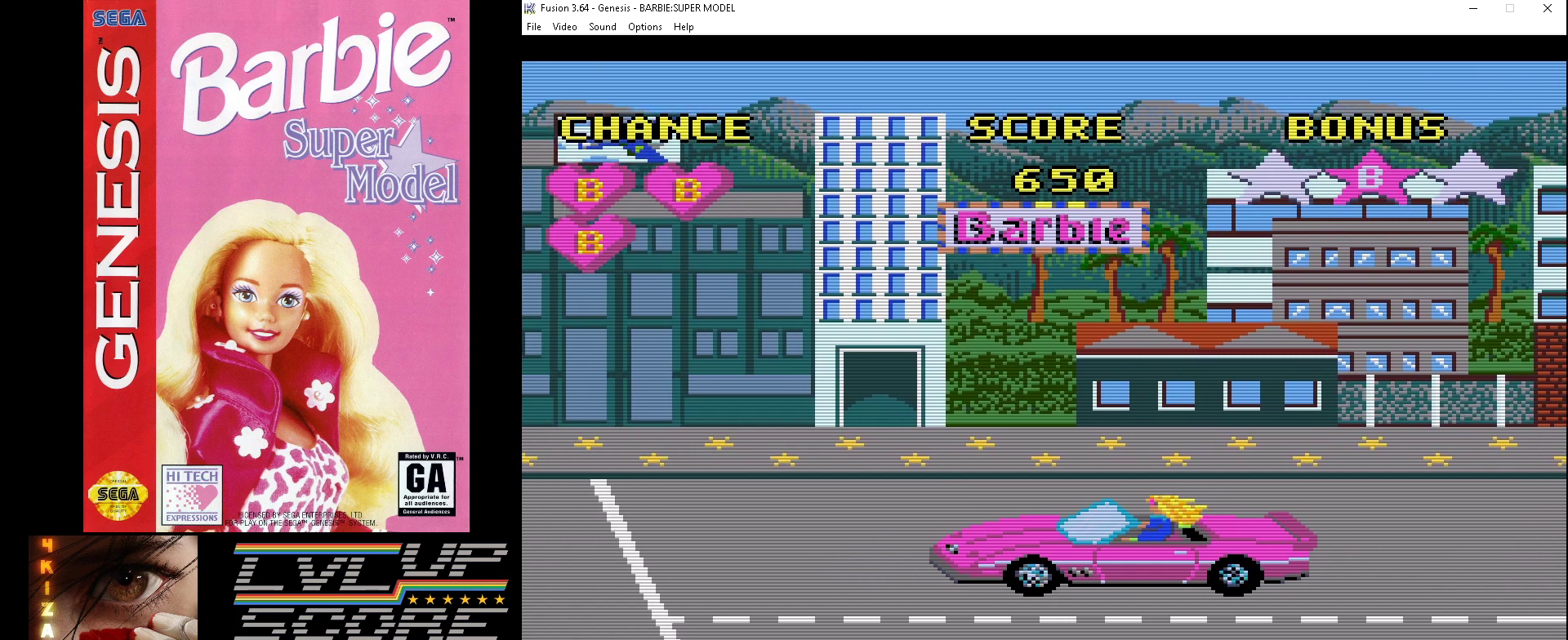
{"buttons": ["A", "DPAD_DOWN"], "events": [[67, "DPAD_DOWN", "down"], [433, "A", "down"]]}
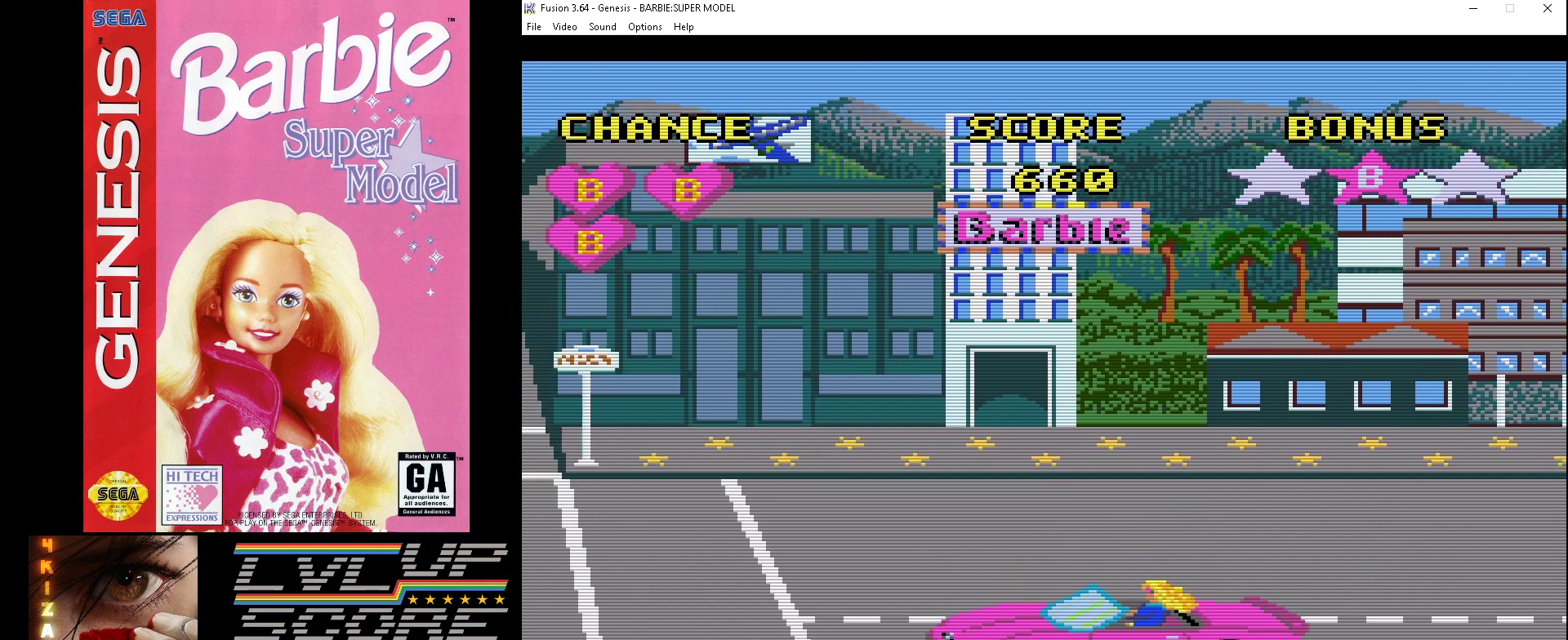
{"buttons": ["A"], "events": [[33, "DPAD_DOWN", "up"]]}
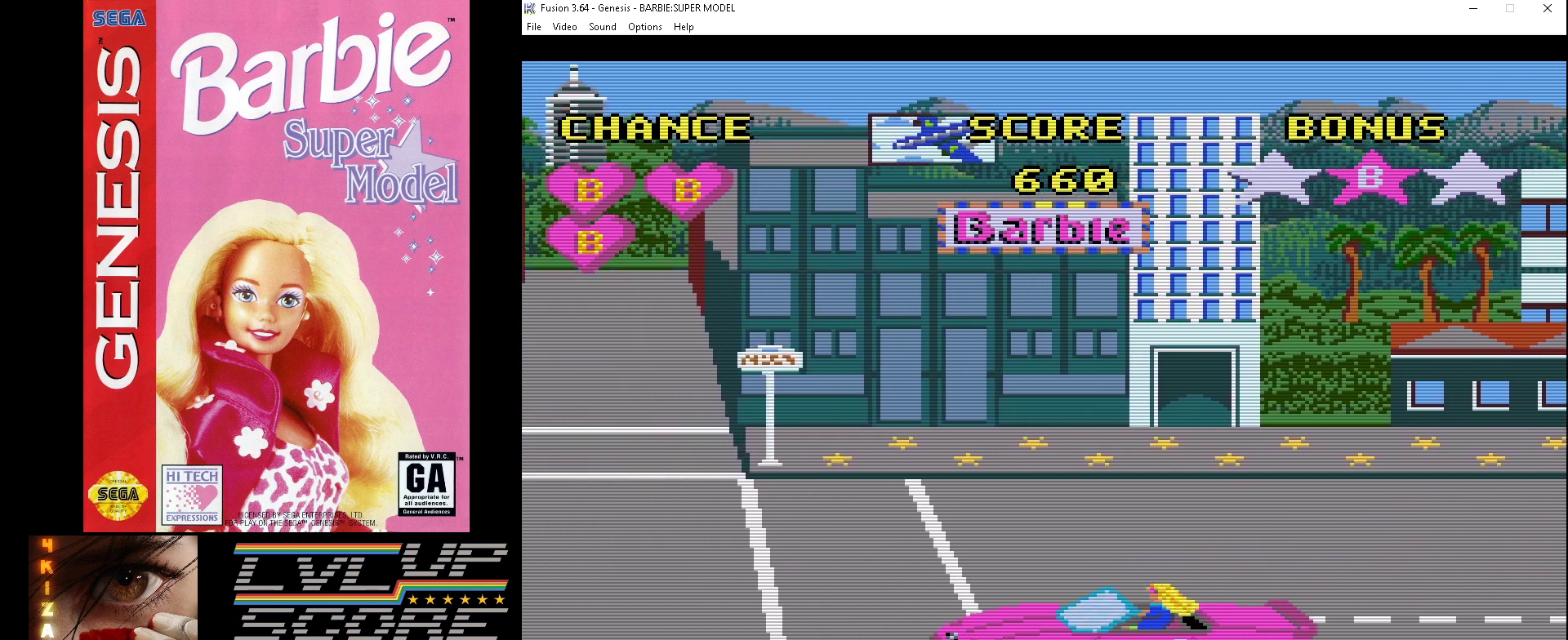
{"buttons": ["A"], "events": []}
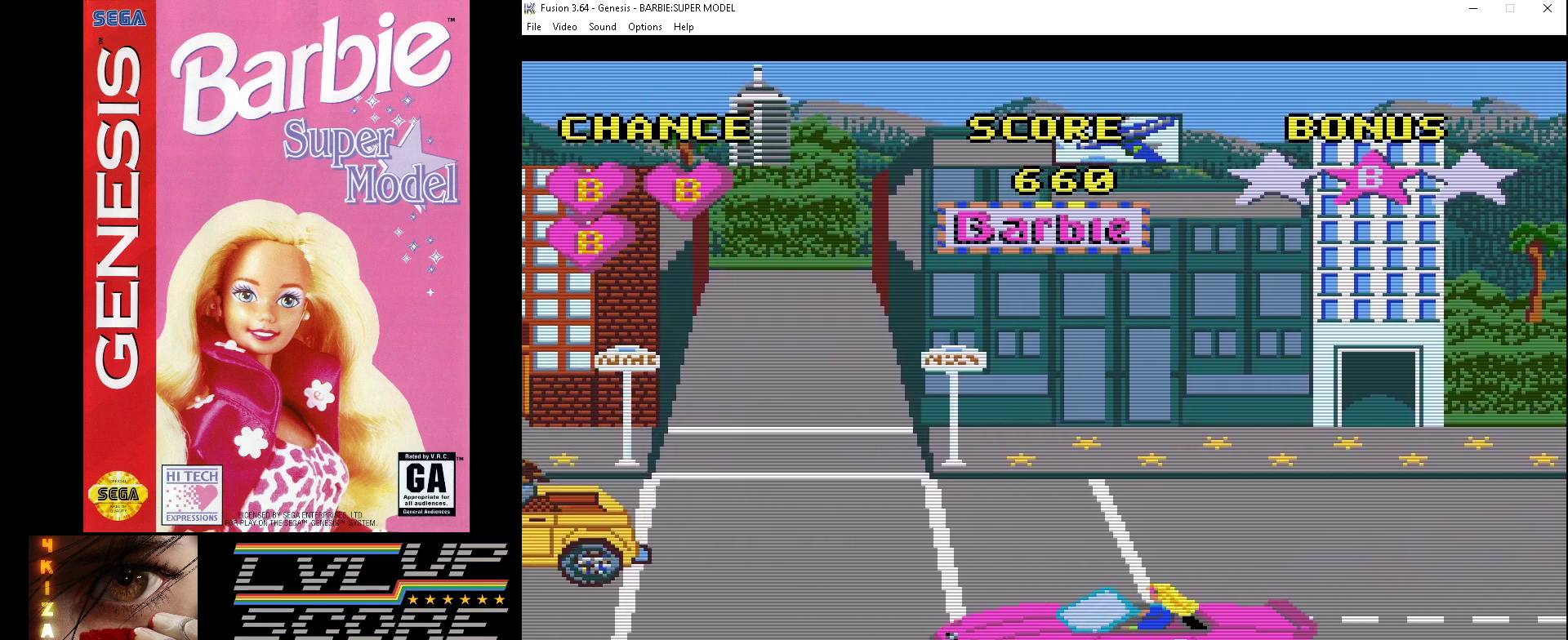
{"buttons": ["A"], "events": [[200, "DPAD_DOWN", "down"], [400, "DPAD_DOWN", "up"]]}
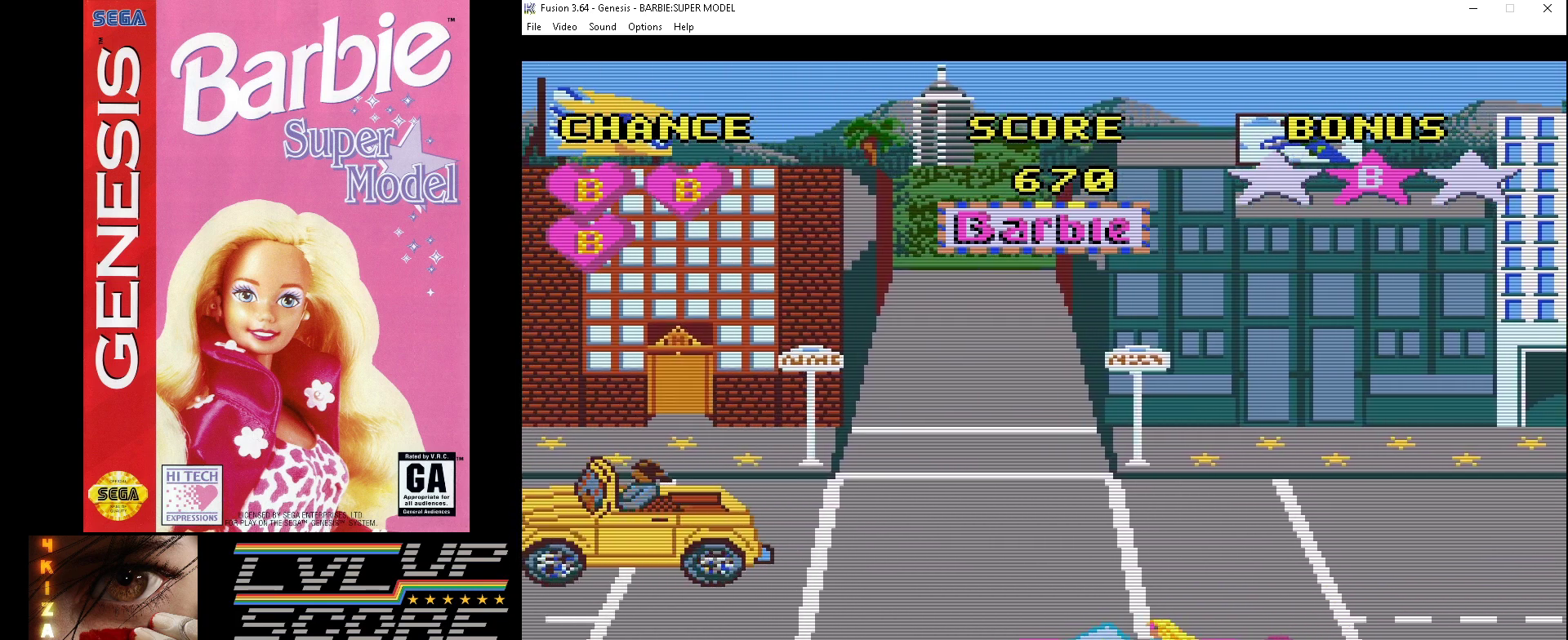
{"buttons": ["A"], "events": []}
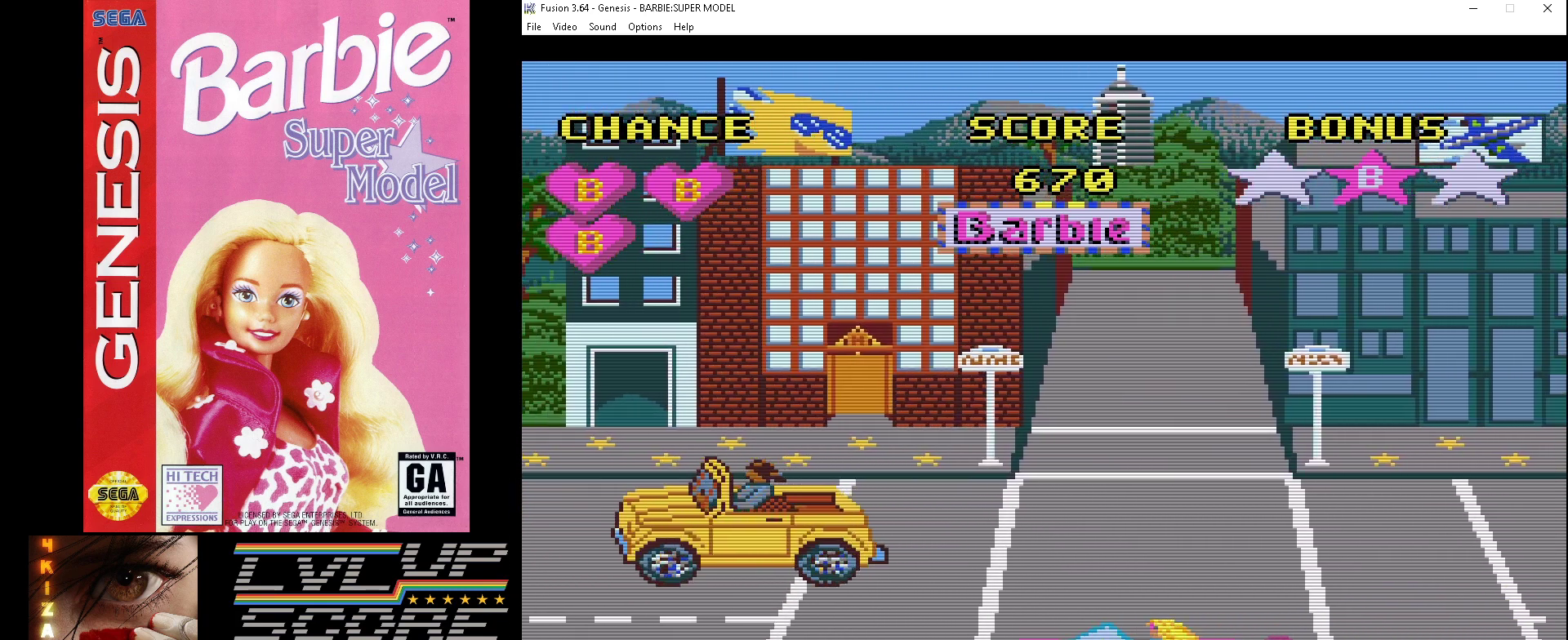
{"buttons": ["A"], "events": []}
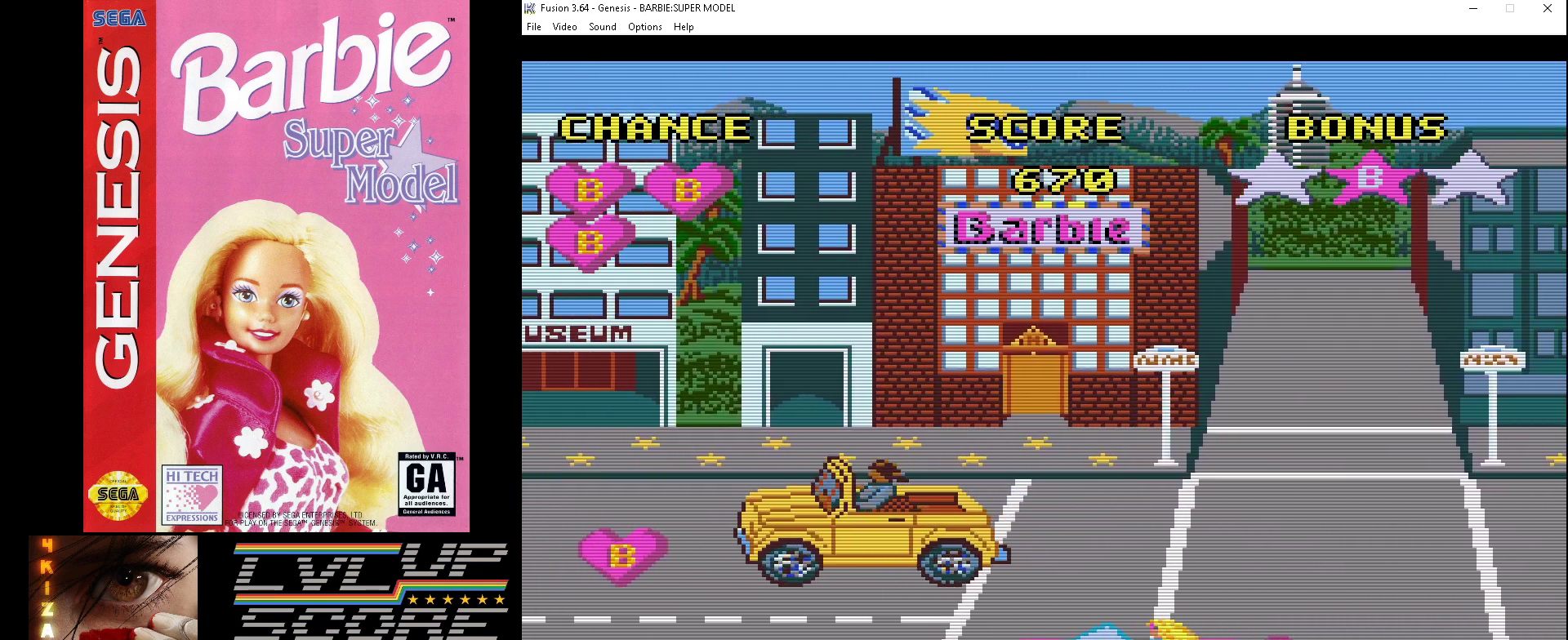
{"buttons": ["B", "DPAD_RIGHT"], "events": [[133, "A", "up"], [267, "B", "down"], [300, "DPAD_RIGHT", "down"]]}
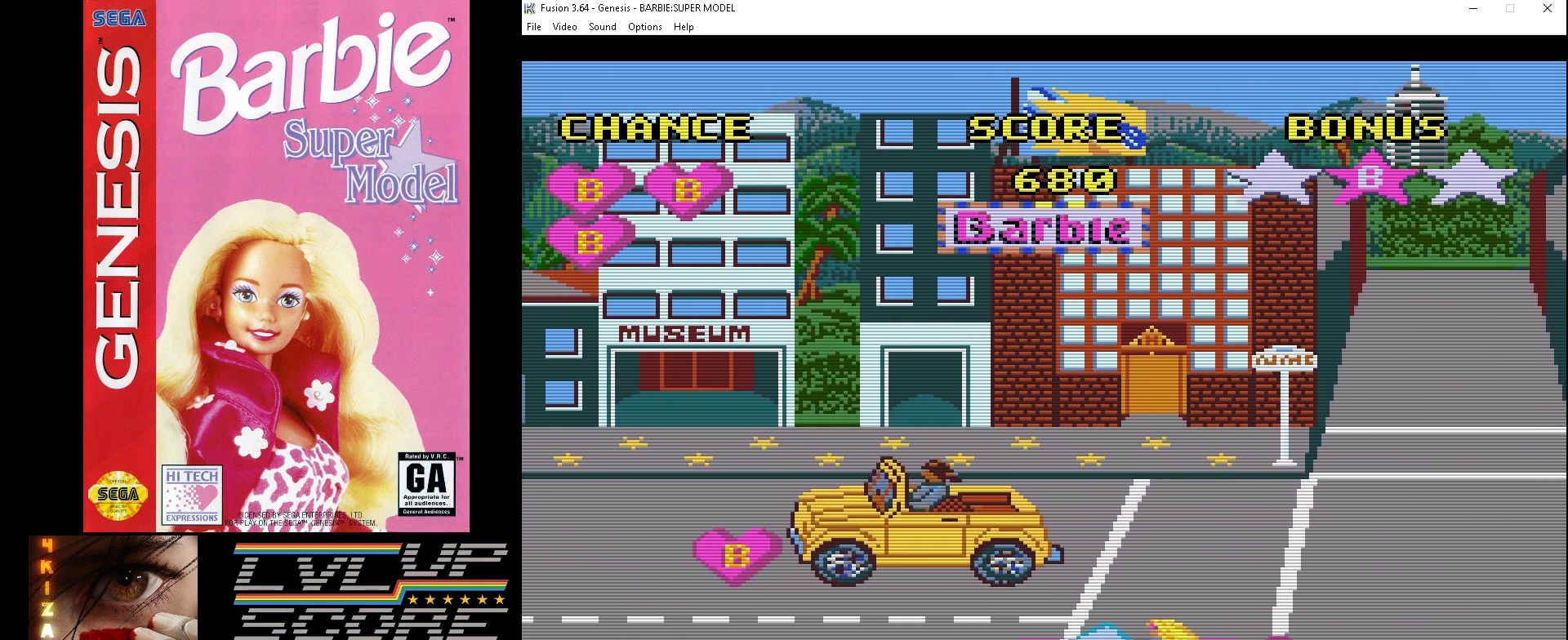
{"buttons": ["B", "DPAD_RIGHT"], "events": []}
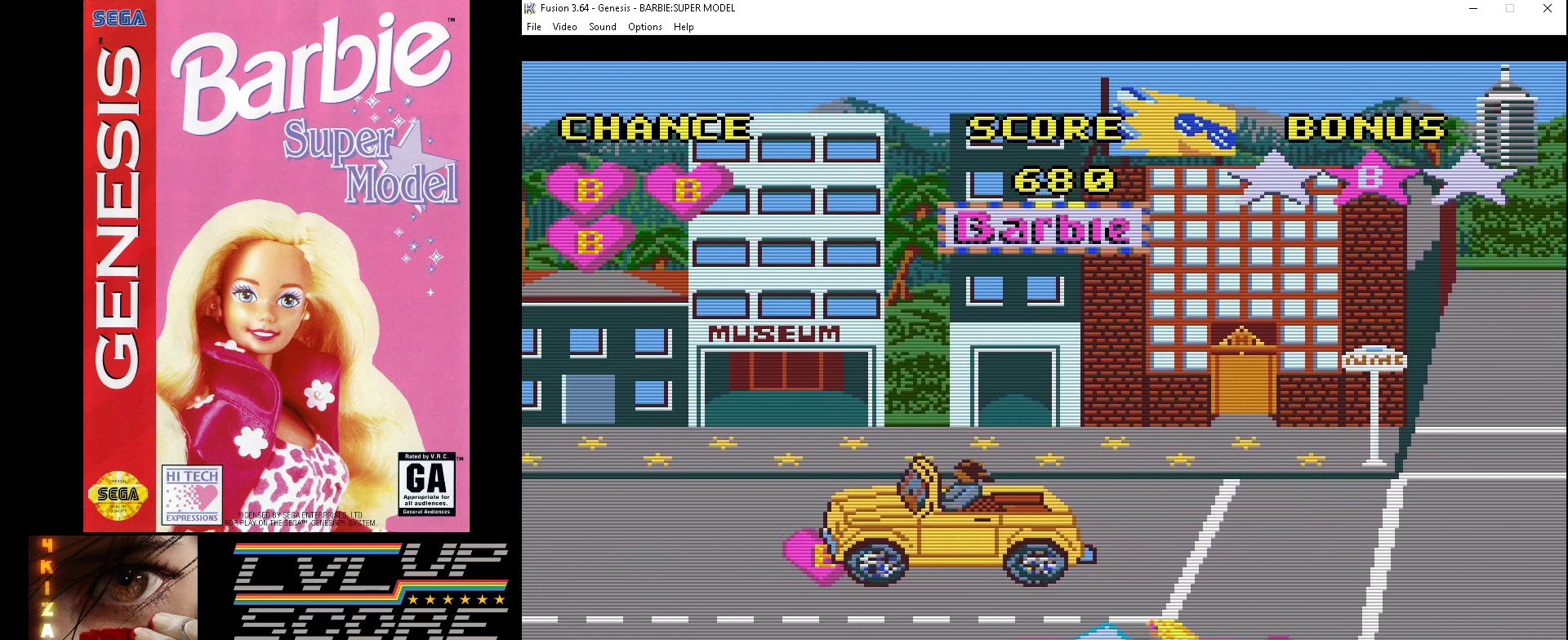
{"buttons": ["B", "DPAD_RIGHT"], "events": [[100, "DPAD_UP", "down"], [133, "DPAD_UP", "up"]]}
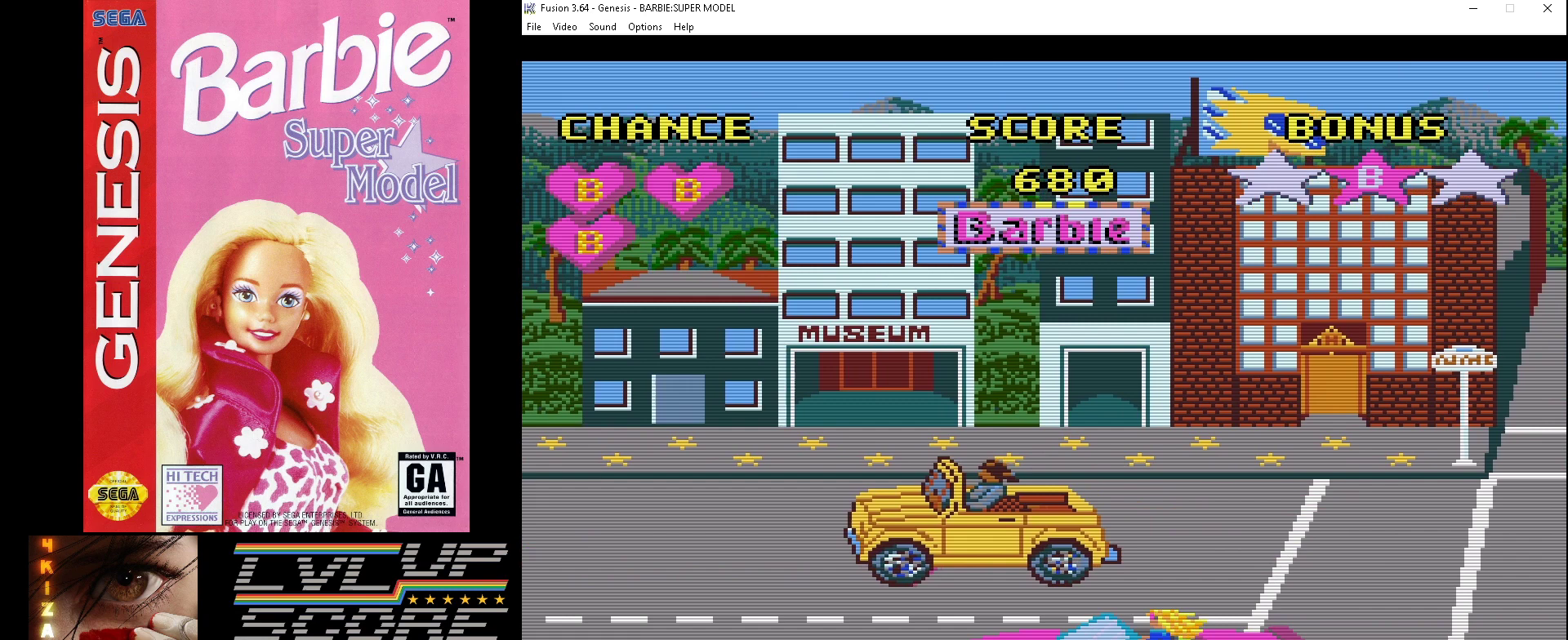
{"buttons": ["B", "DPAD_RIGHT"], "events": []}
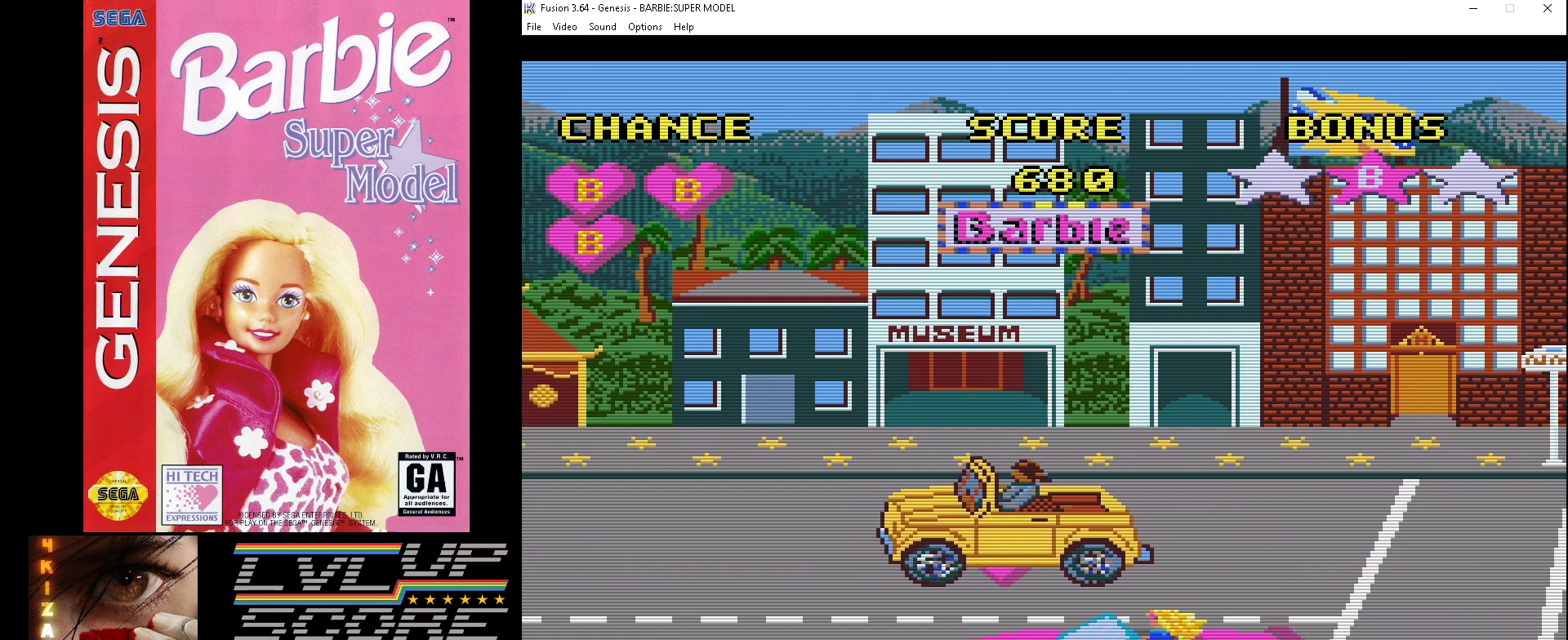
{"buttons": ["B"], "events": [[233, "DPAD_RIGHT", "up"]]}
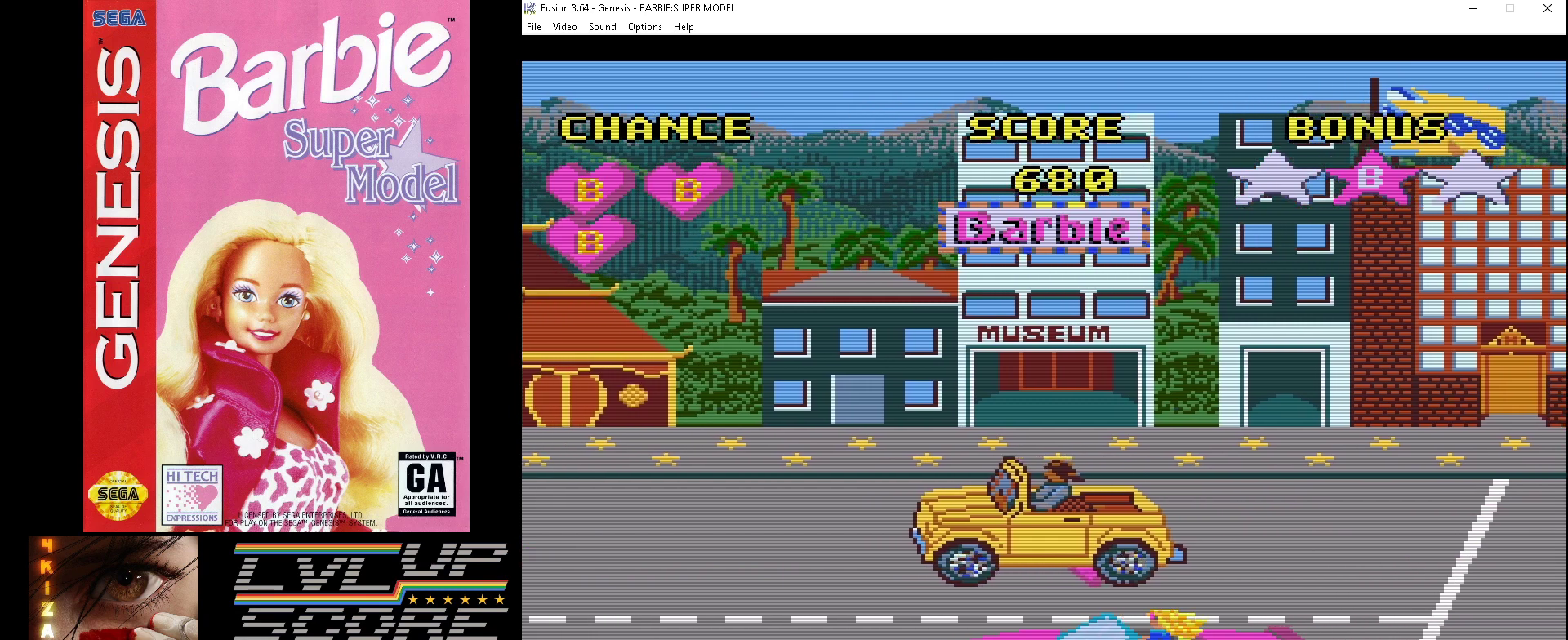
{"buttons": ["B", "DPAD_RIGHT"], "events": [[333, "DPAD_RIGHT", "down"]]}
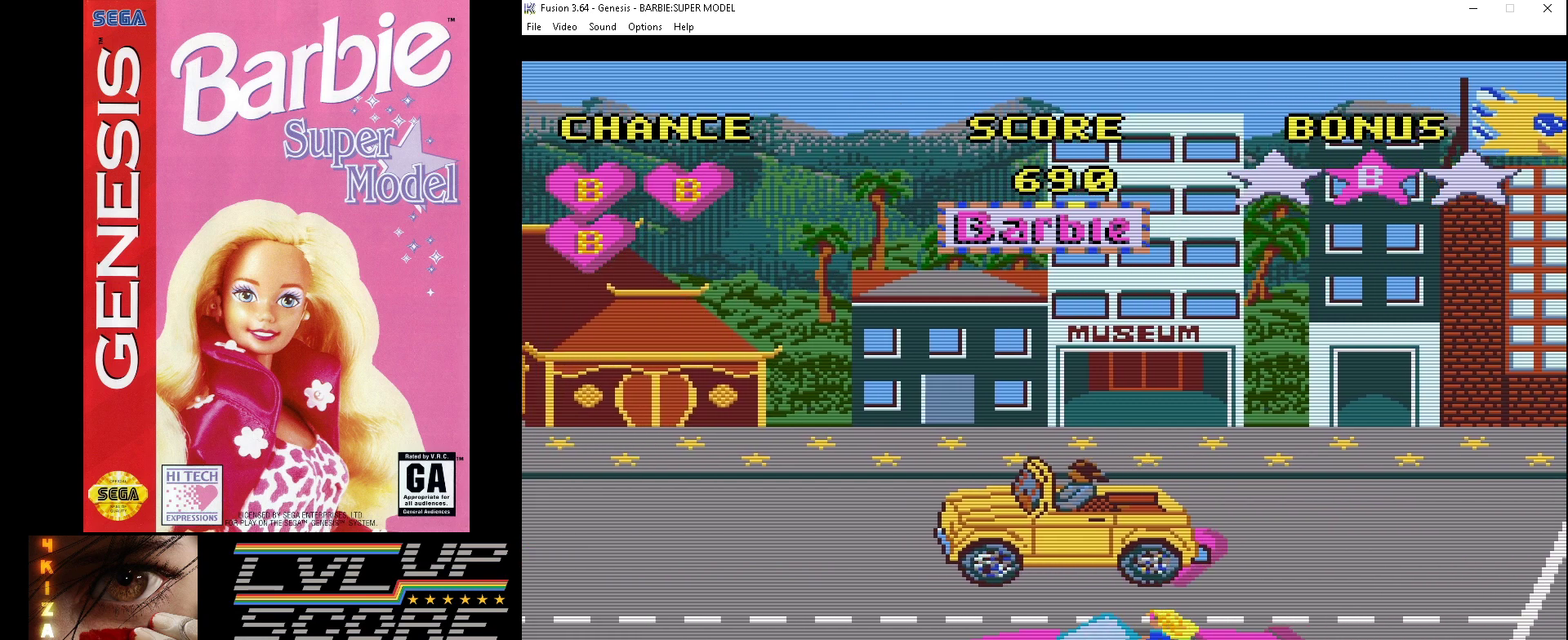
{"buttons": ["A"], "events": [[100, "DPAD_RIGHT", "up"], [200, "B", "up"], [333, "A", "down"]]}
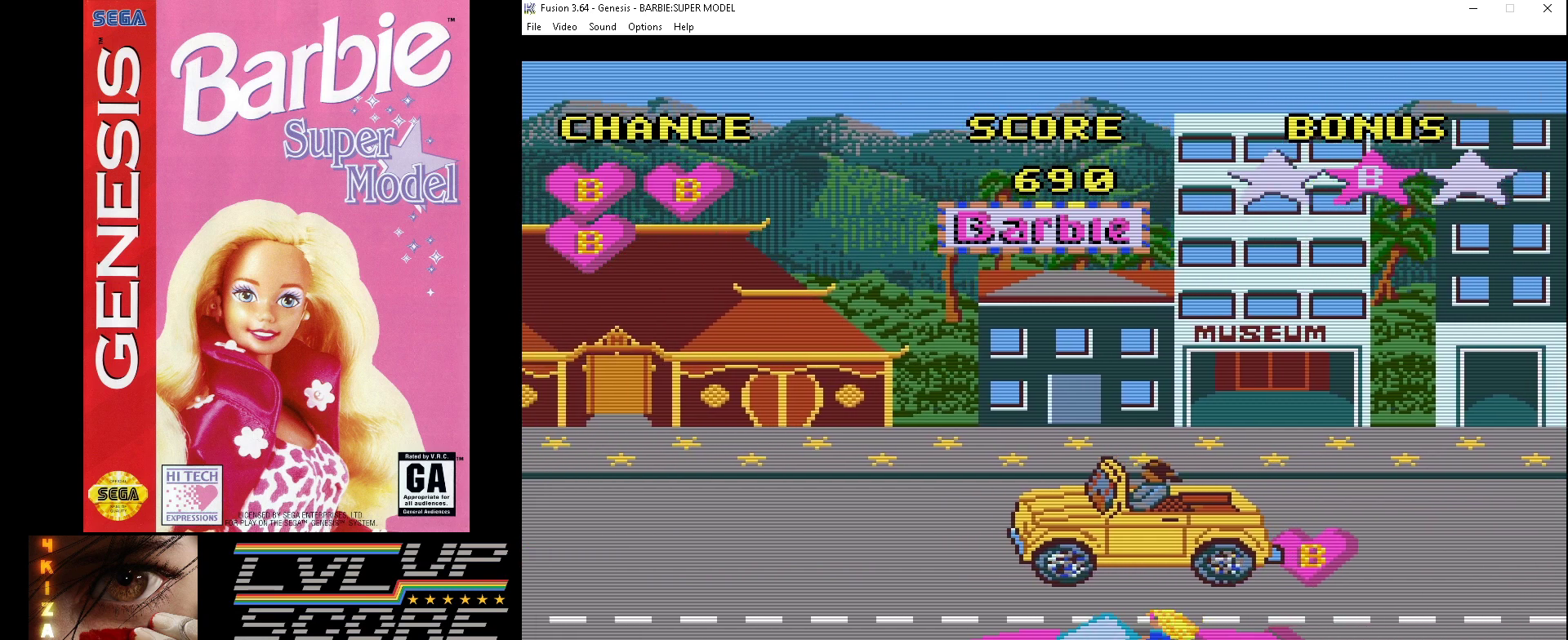
{"buttons": ["A"], "events": []}
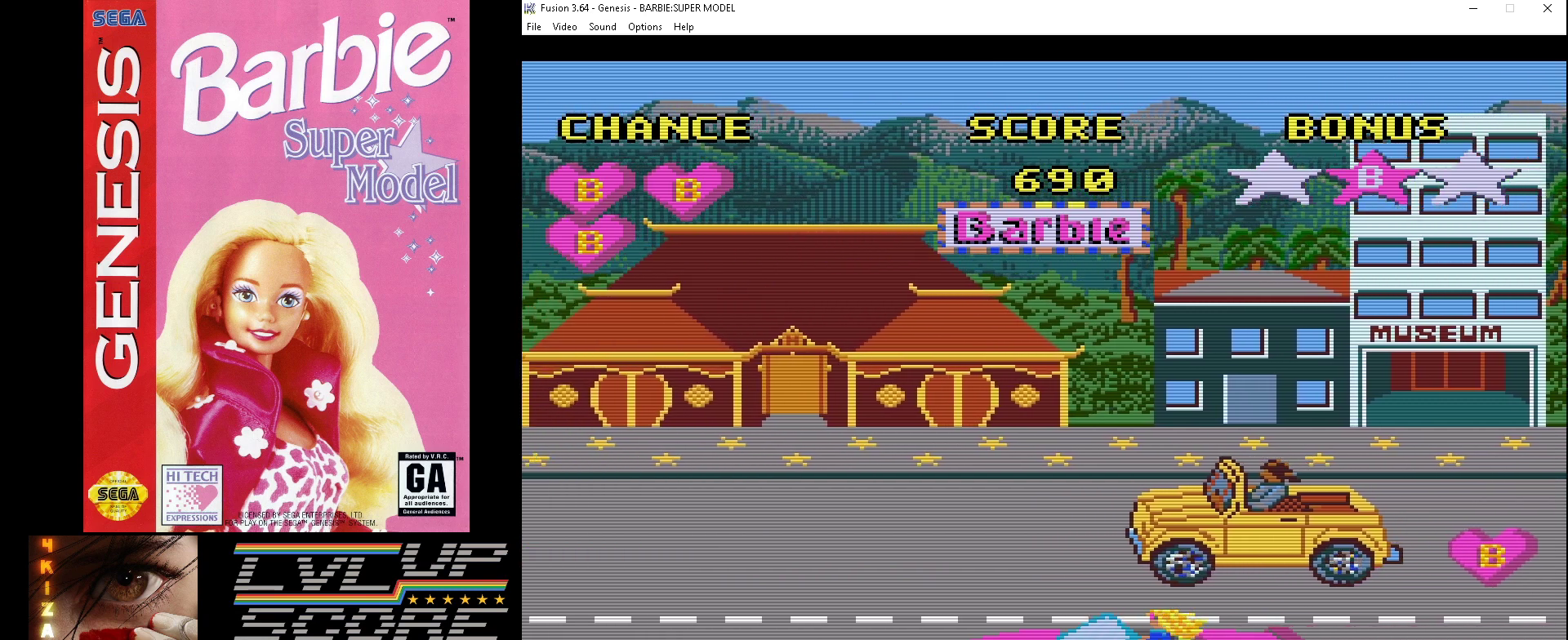
{"buttons": ["A"], "events": [[233, "DPAD_UP", "down"], [400, "DPAD_UP", "up"]]}
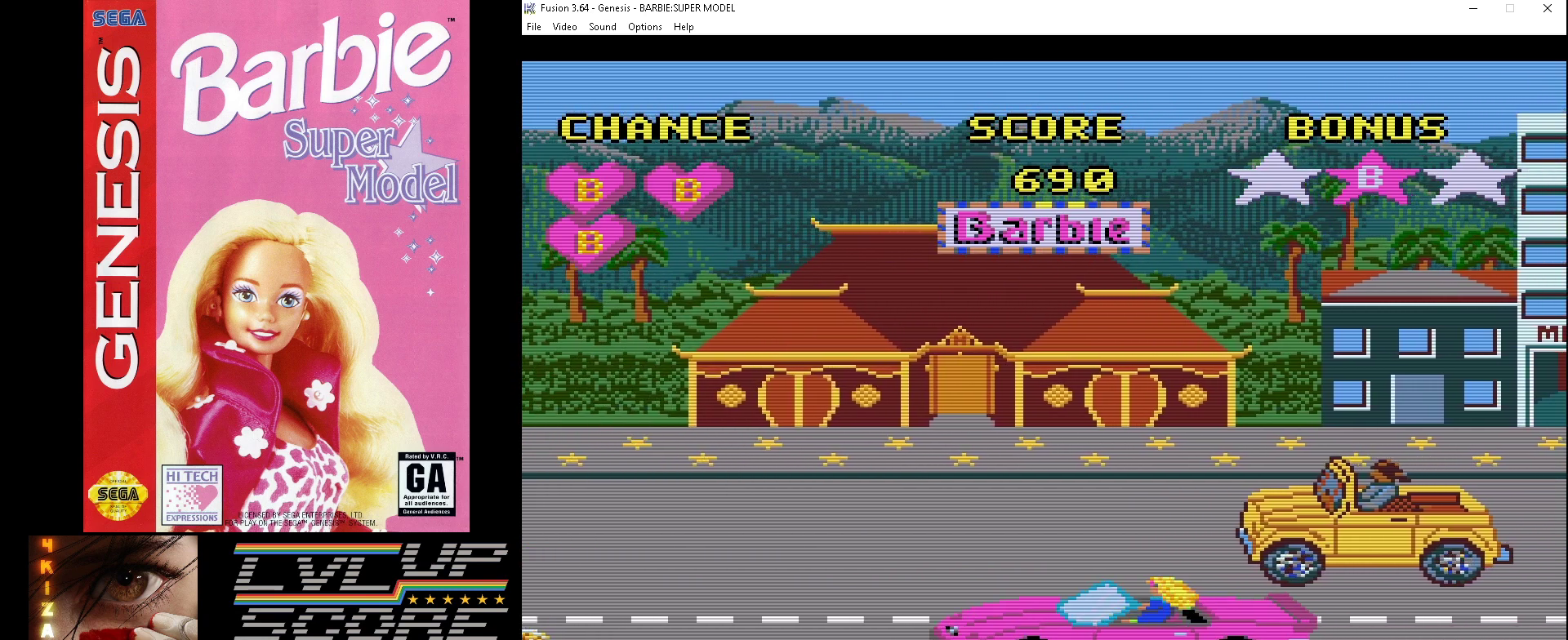
{"buttons": ["A"], "events": [[367, "DPAD_UP", "down"], [500, "DPAD_UP", "up"]]}
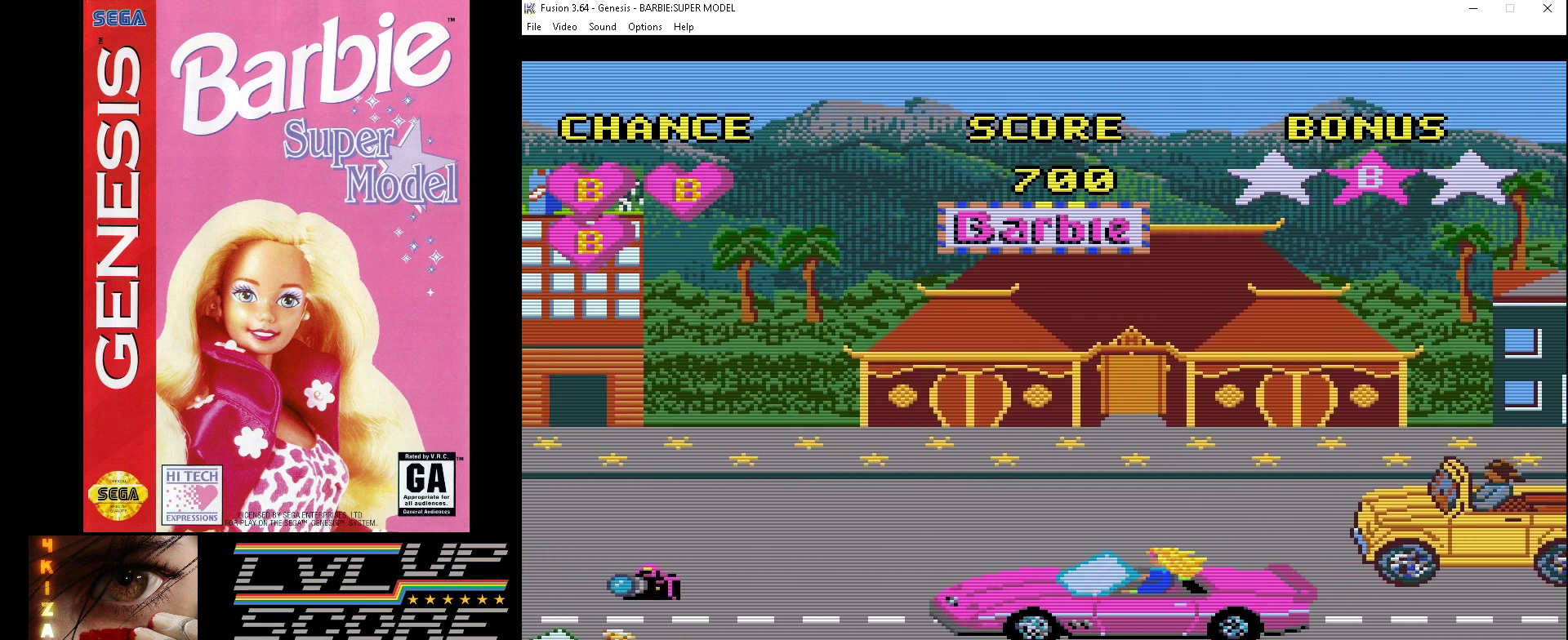
{"buttons": ["A"], "events": [[267, "DPAD_UP", "down"], [367, "DPAD_UP", "up"]]}
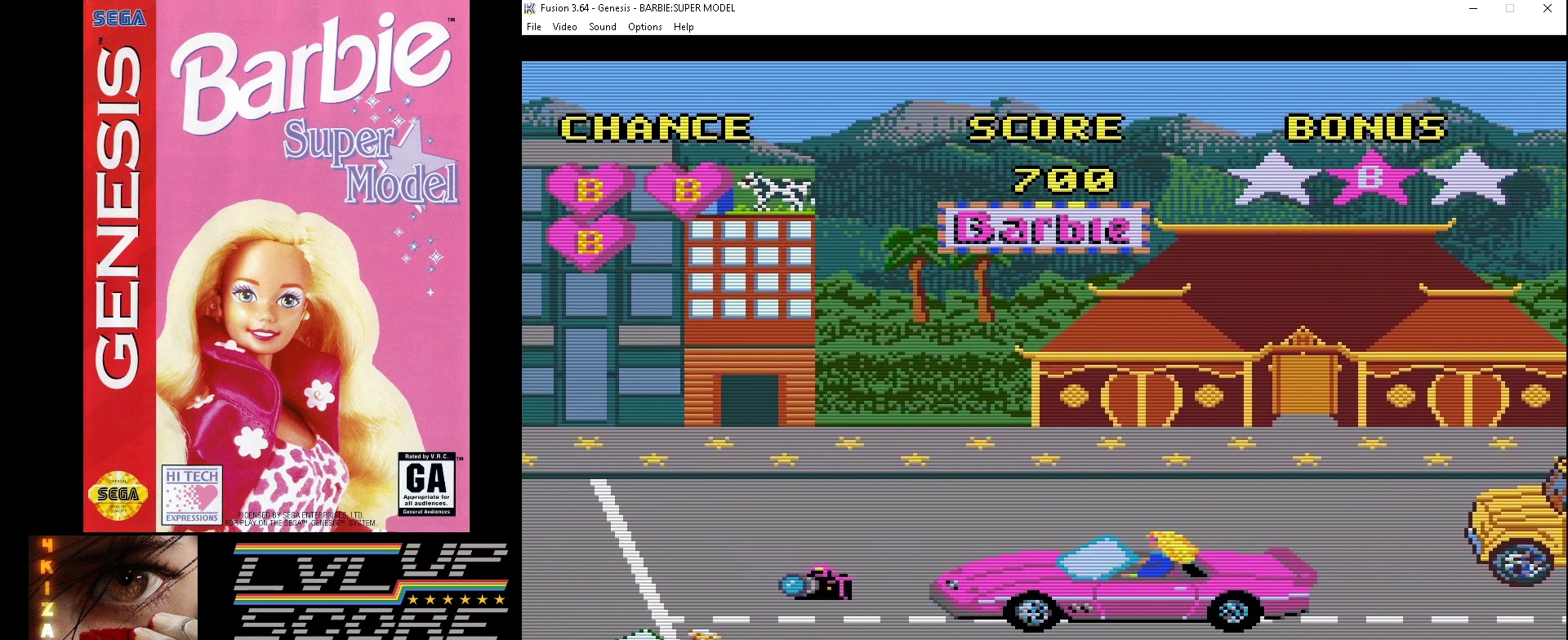
{"buttons": ["A"], "events": [[67, "DPAD_UP", "down"], [167, "DPAD_UP", "up"]]}
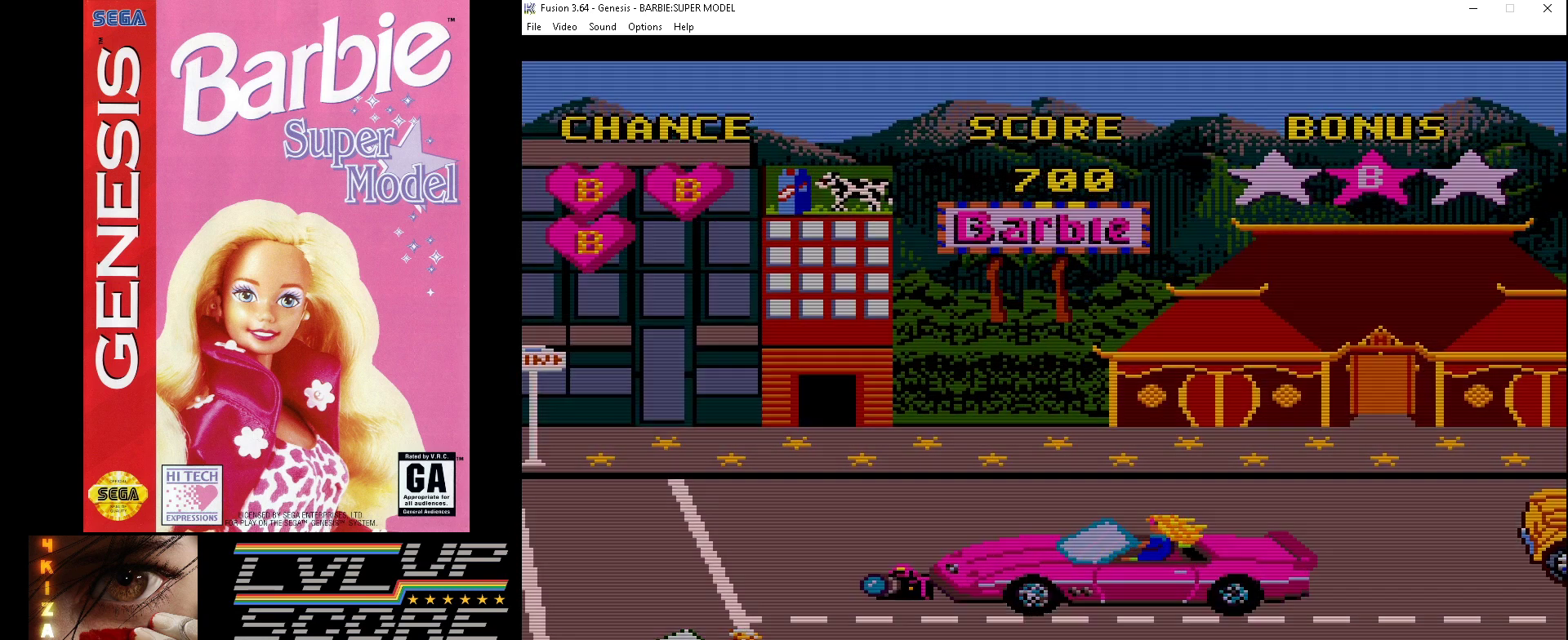
{"buttons": [], "events": [[33, "A", "up"]]}